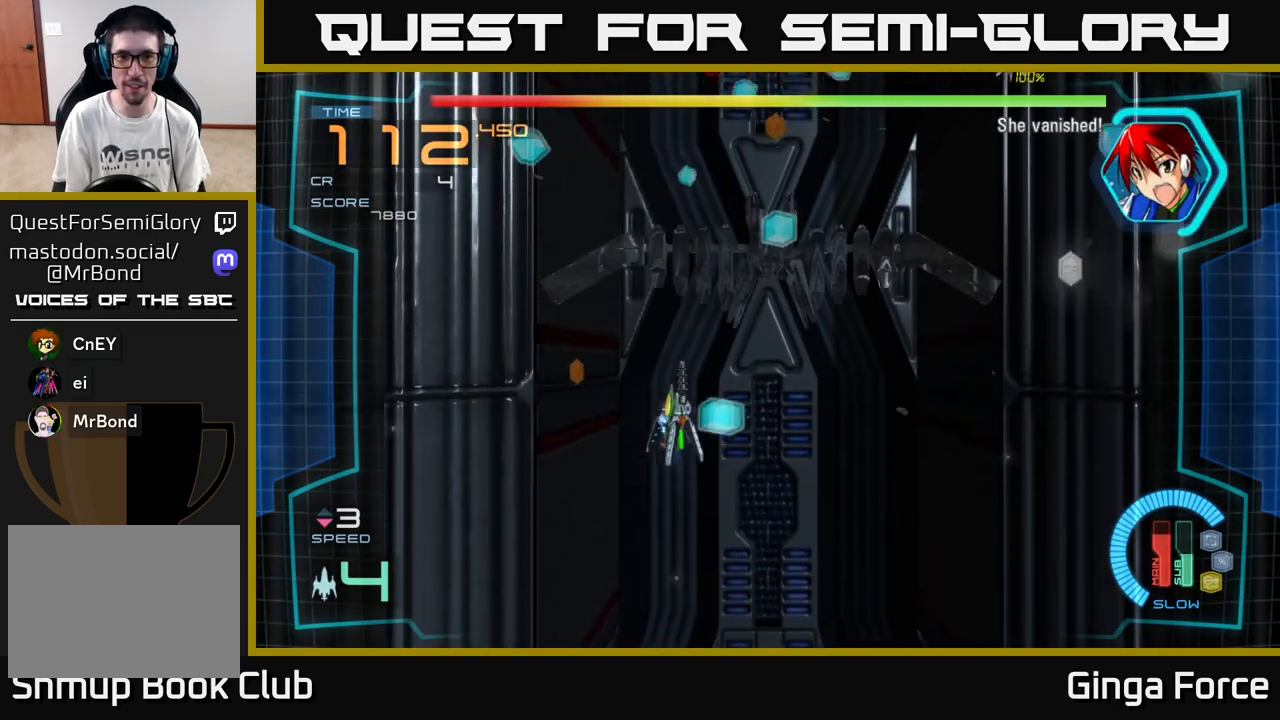
Gameplay with a controller (Xbox layout); each line is a JSON object with the inputs held at the frame after it. "events" lists button and stick changes between this image and that frame as [ms after this image, input, new state], when the widget could be followed in between. Not read: right_stick.
{"buttons": [], "left_stick": "right", "events": [[67, "left_stick", "up-left"], [433, "left_stick", "right"]]}
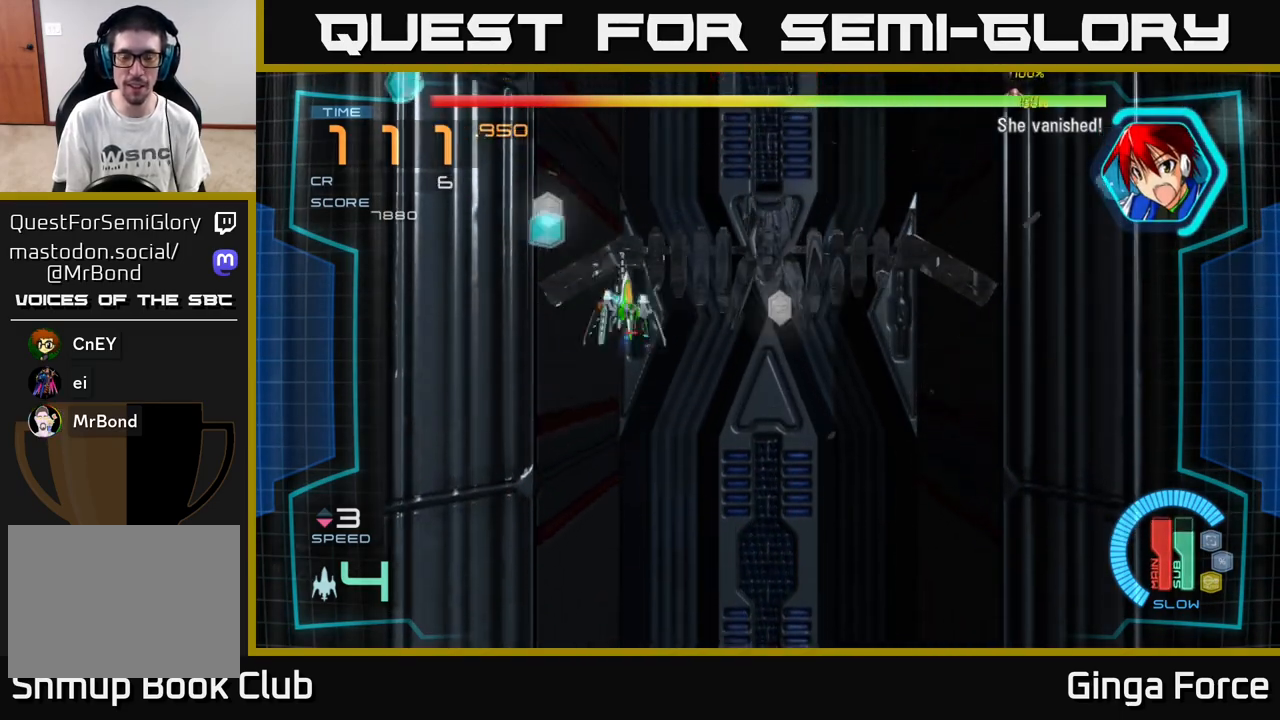
{"buttons": [], "left_stick": "down-left", "events": [[417, "left_stick", "down-left"]]}
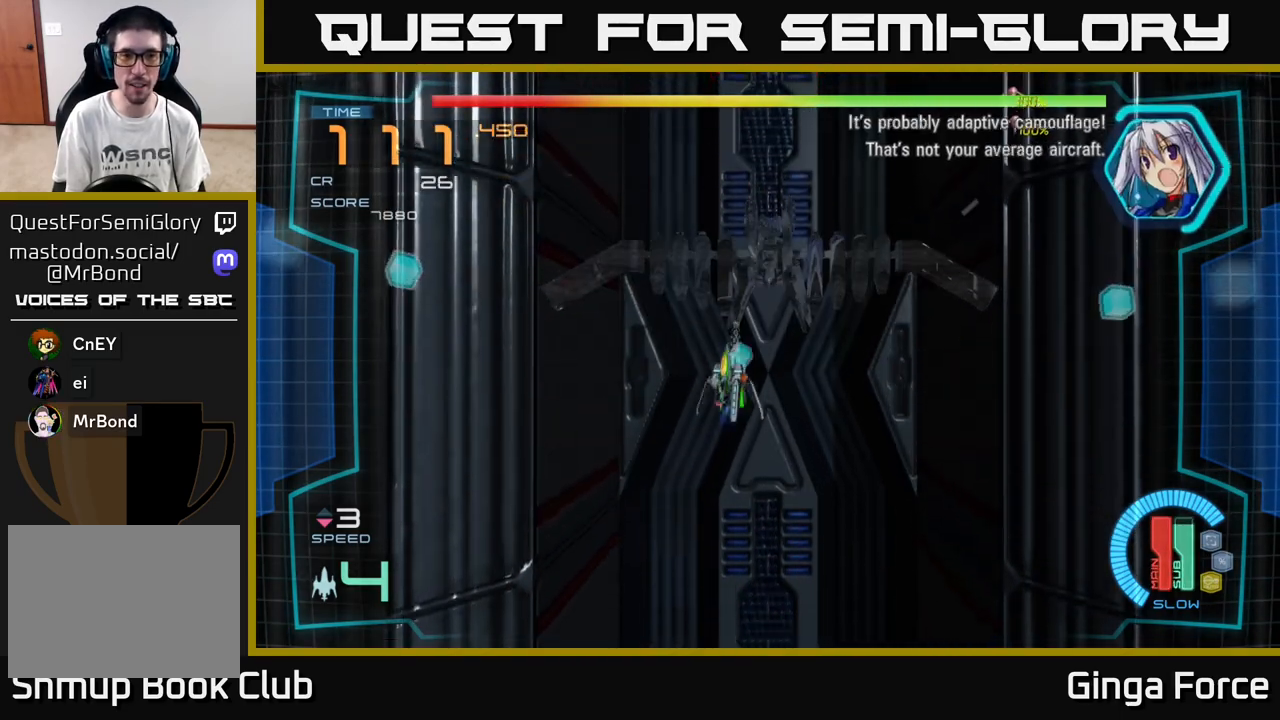
{"buttons": [], "left_stick": "left", "events": [[133, "A", "down"], [383, "A", "up"], [450, "left_stick", "left"]]}
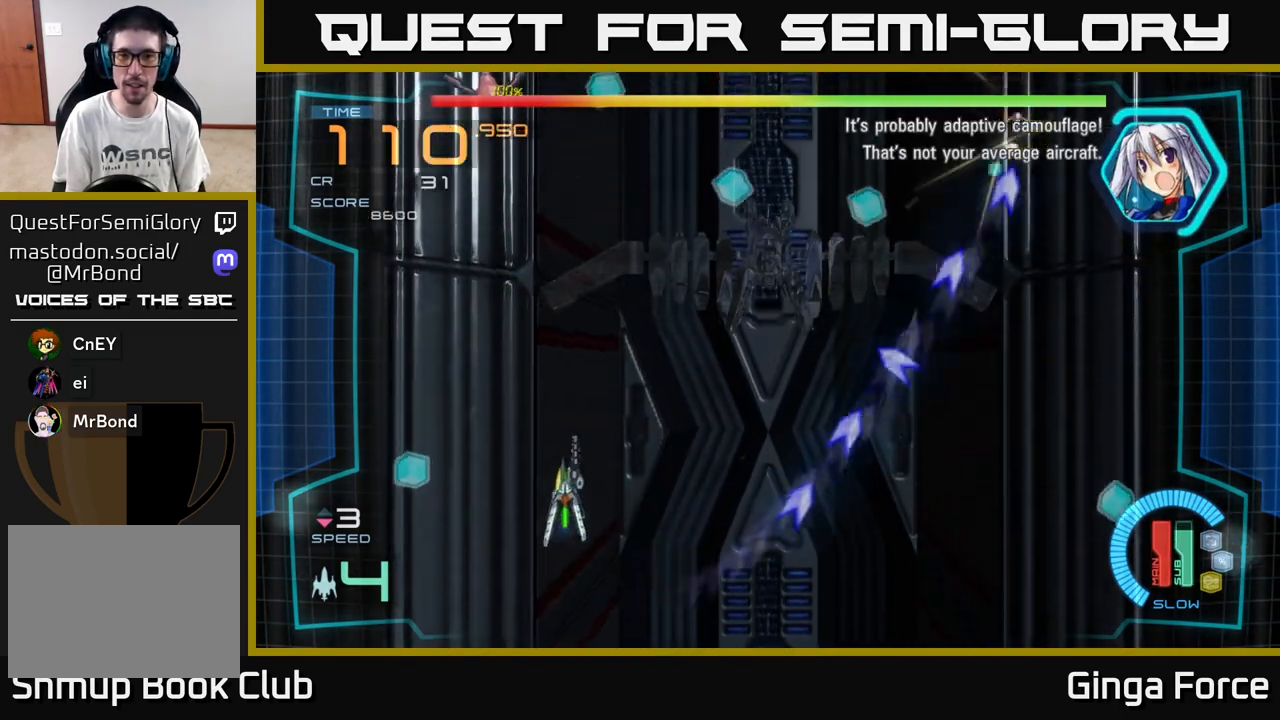
{"buttons": ["A"], "left_stick": "up-right", "events": [[100, "left_stick", "right"], [117, "A", "down"], [350, "A", "up"], [367, "left_stick", "up-right"], [450, "A", "down"]]}
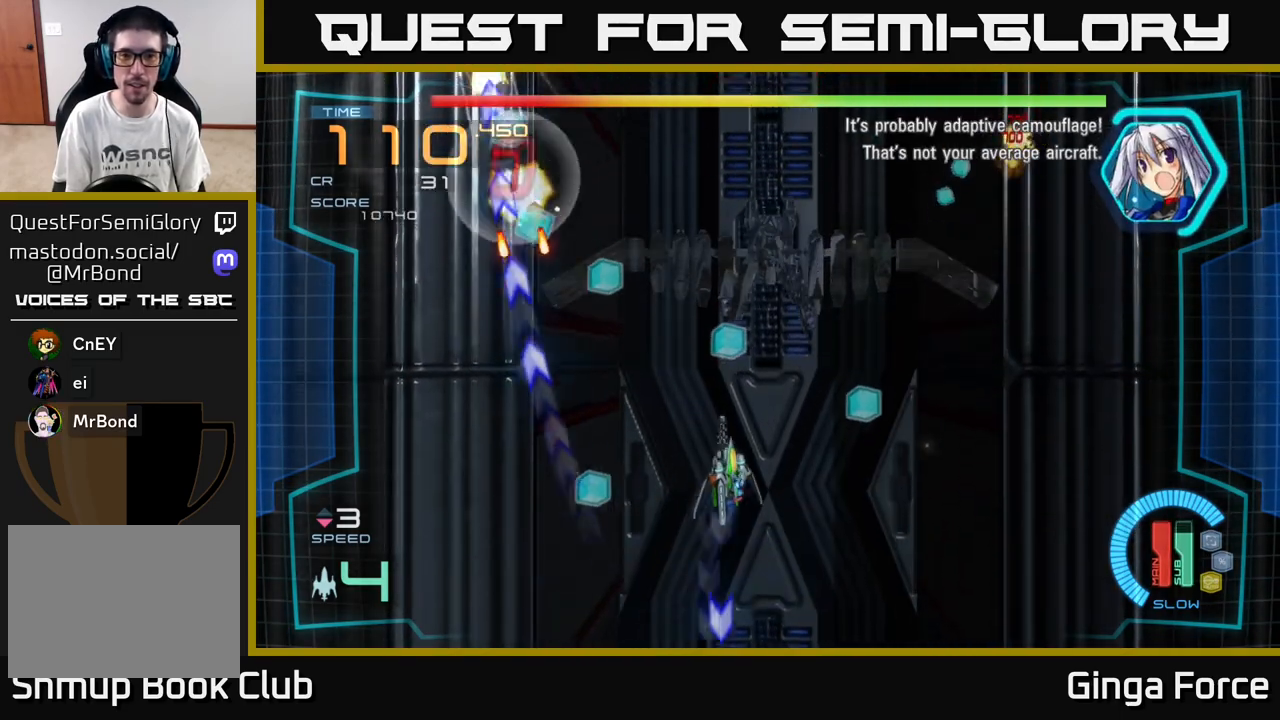
{"buttons": ["A"], "left_stick": "right", "events": [[17, "A", "up"], [100, "A", "down"], [117, "left_stick", "right"]]}
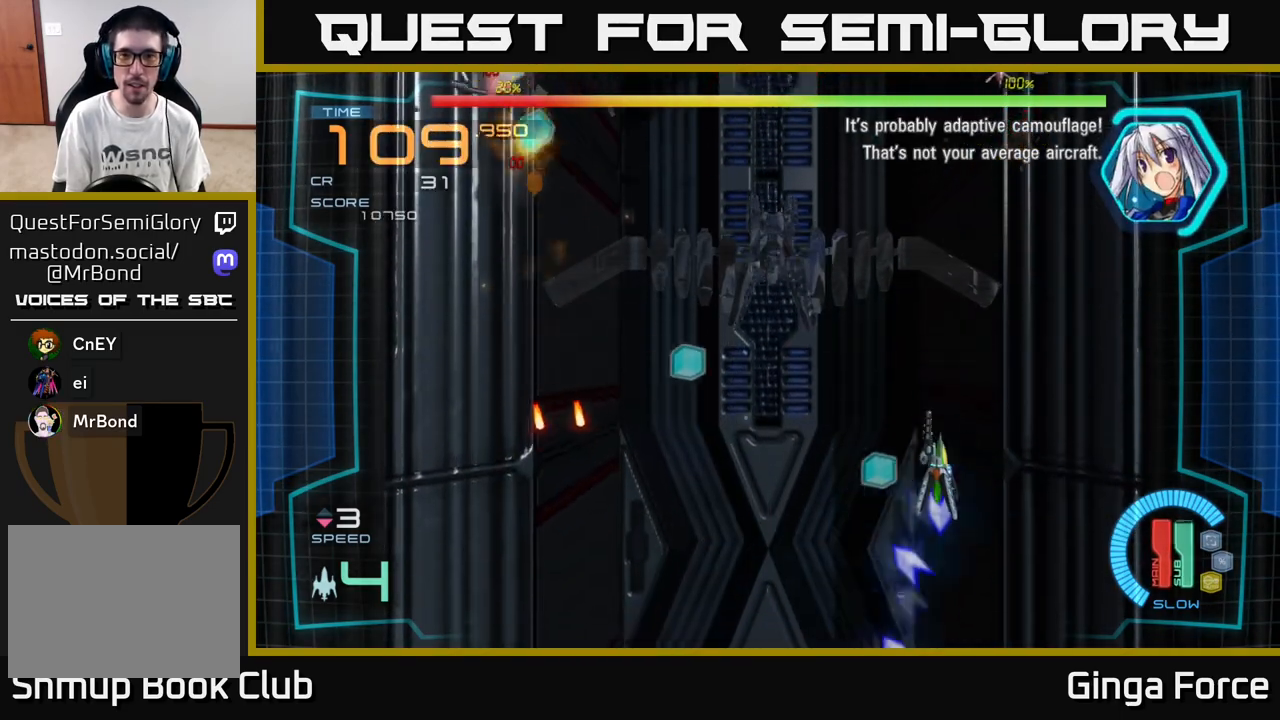
{"buttons": [], "left_stick": "left", "events": [[133, "A", "up"], [167, "left_stick", "up"], [233, "left_stick", "left"]]}
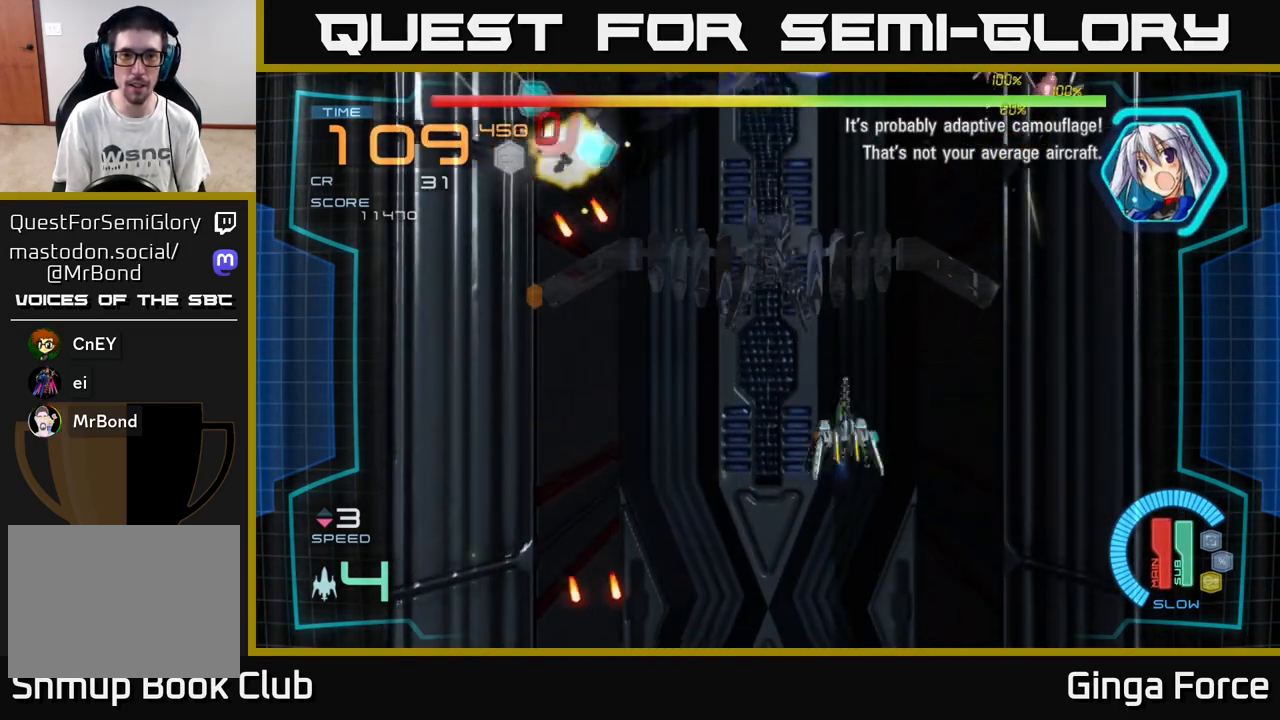
{"buttons": ["A"], "left_stick": "left", "events": [[33, "A", "down"], [217, "A", "up"], [300, "A", "down"], [400, "A", "up"], [483, "A", "down"]]}
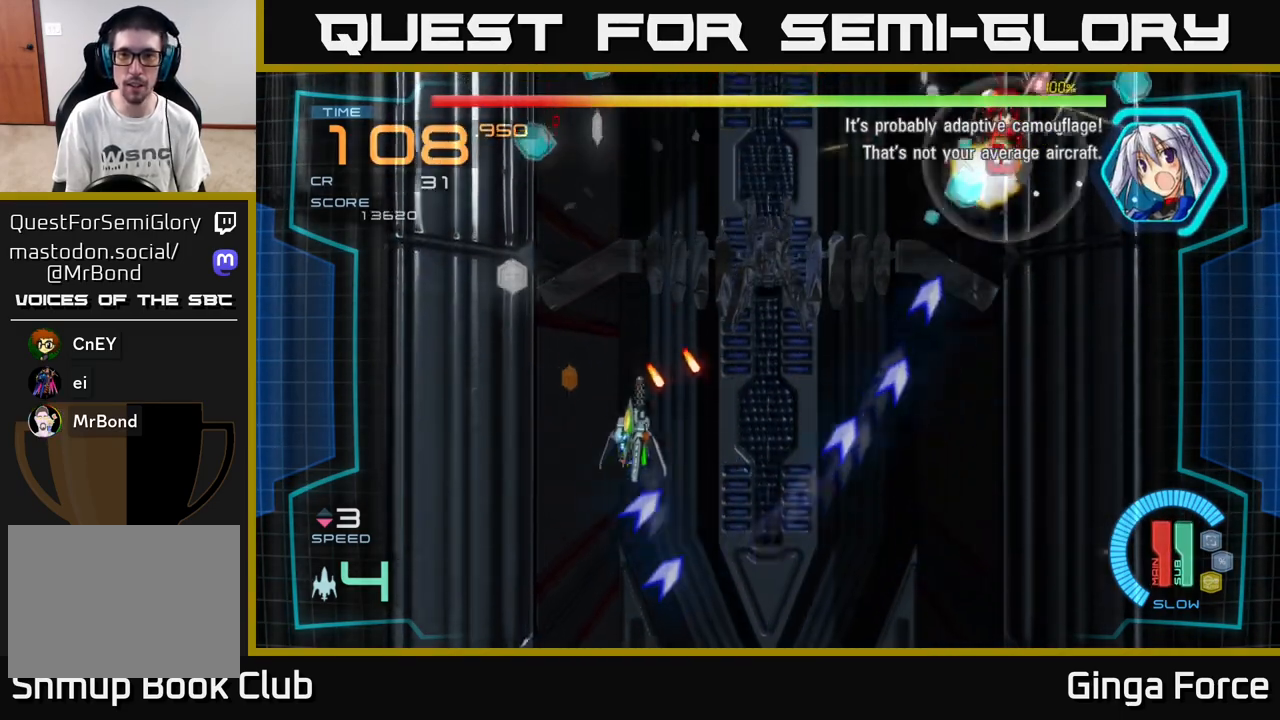
{"buttons": [], "left_stick": "up-right", "events": [[67, "A", "up"], [83, "left_stick", "up-left"], [150, "A", "down"], [233, "left_stick", "up"], [250, "A", "up"], [333, "left_stick", "up-right"], [350, "A", "down"], [433, "A", "up"]]}
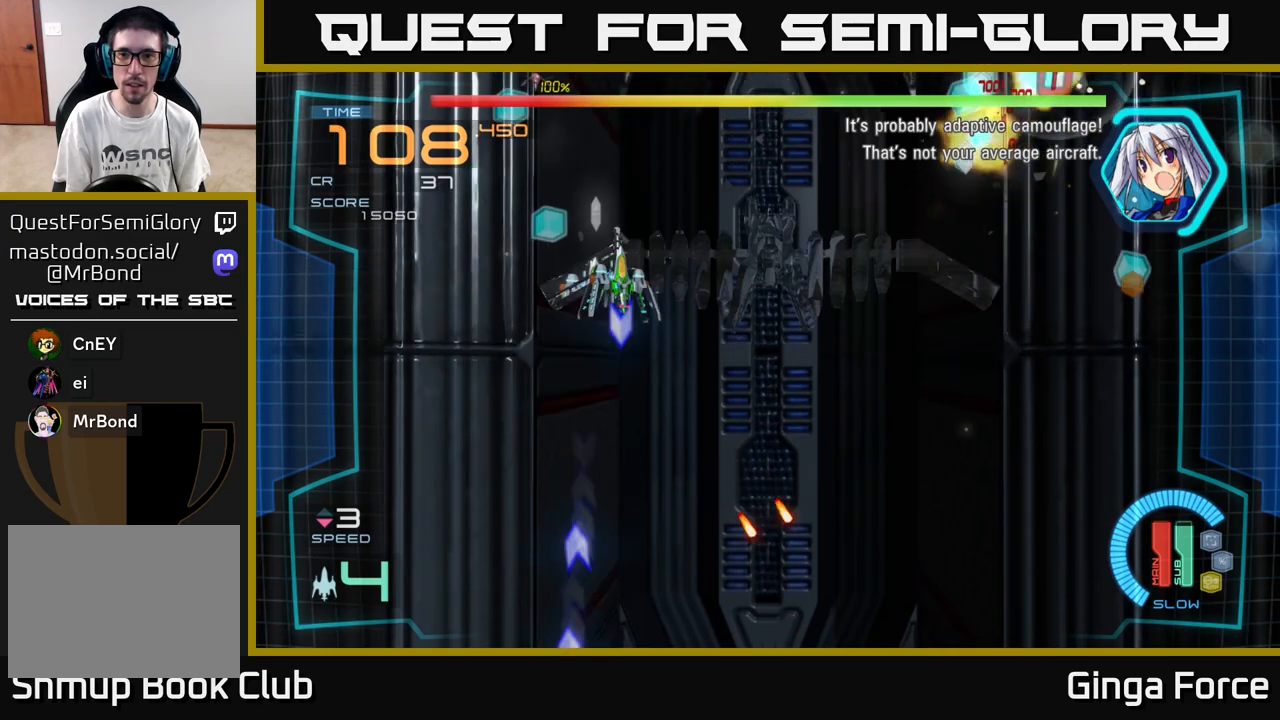
{"buttons": ["A"], "left_stick": "down-right", "events": [[17, "A", "down"], [33, "left_stick", "right"], [100, "A", "up"], [133, "left_stick", "down-right"], [200, "A", "down"], [317, "A", "up"], [400, "A", "down"]]}
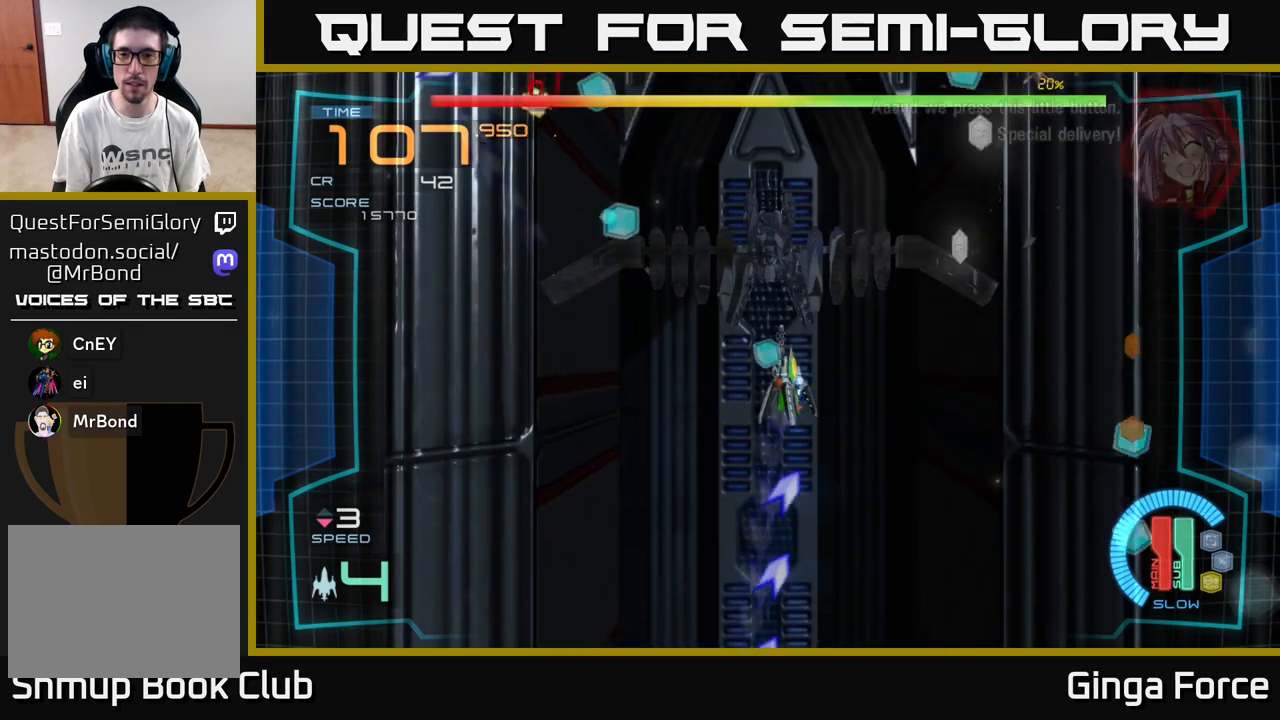
{"buttons": ["A"], "left_stick": "right", "events": [[33, "A", "up"], [133, "A", "down"], [250, "A", "up"], [383, "A", "down"], [433, "left_stick", "right"]]}
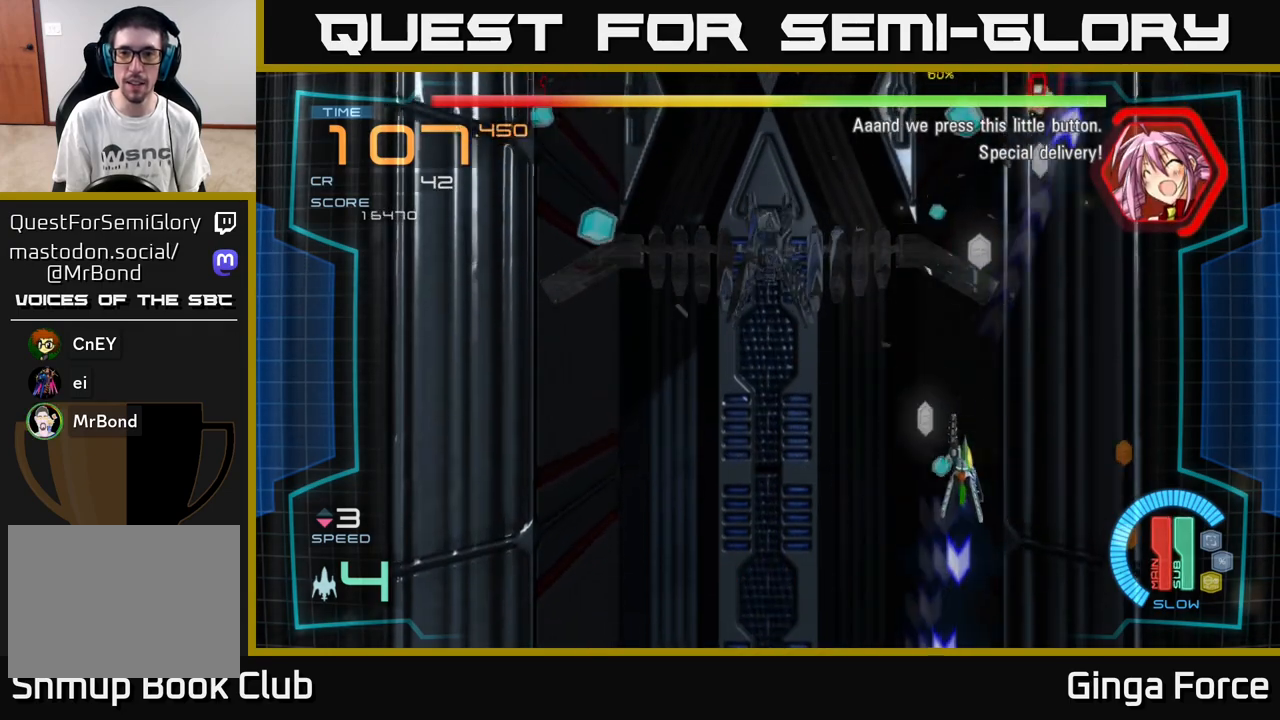
{"buttons": [], "left_stick": "down-left", "events": [[33, "A", "up"], [67, "left_stick", "up-right"], [217, "left_stick", "up-left"], [250, "A", "down"], [300, "left_stick", "left"], [417, "A", "up"], [450, "left_stick", "down-left"]]}
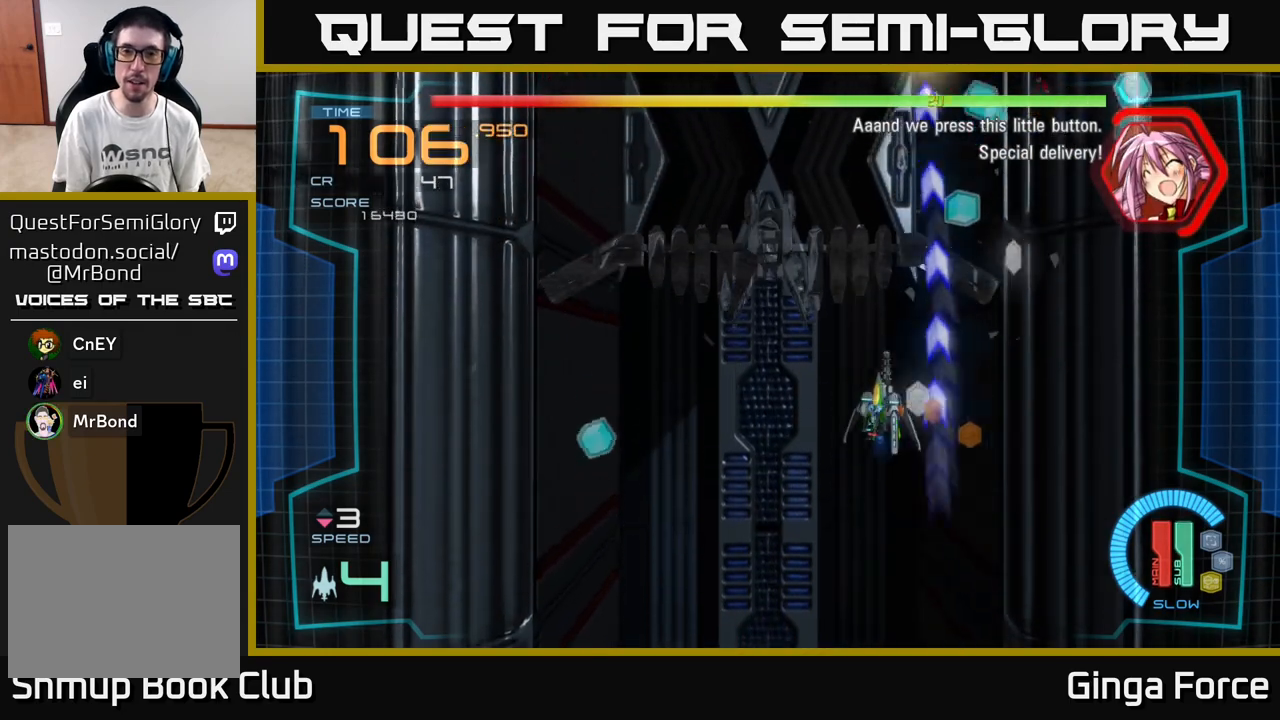
{"buttons": [], "left_stick": "down-left", "events": []}
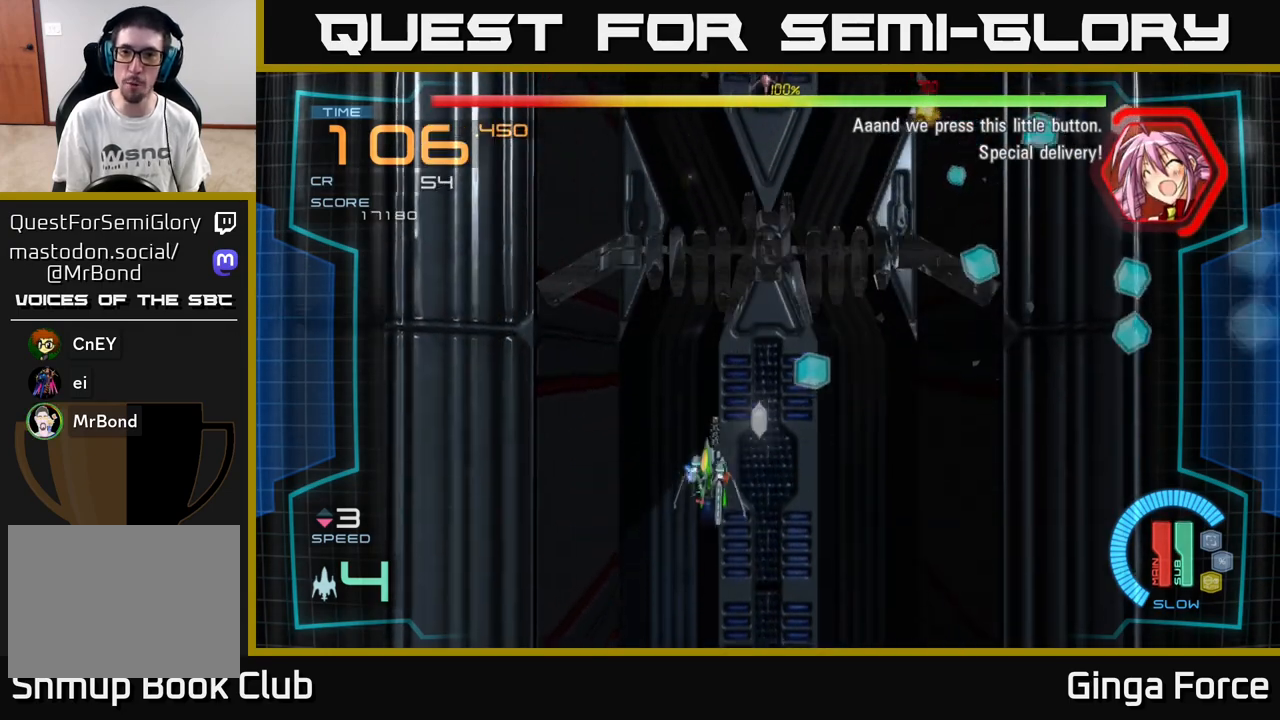
{"buttons": [], "left_stick": "right", "events": [[50, "left_stick", "down-right"], [117, "left_stick", "right"]]}
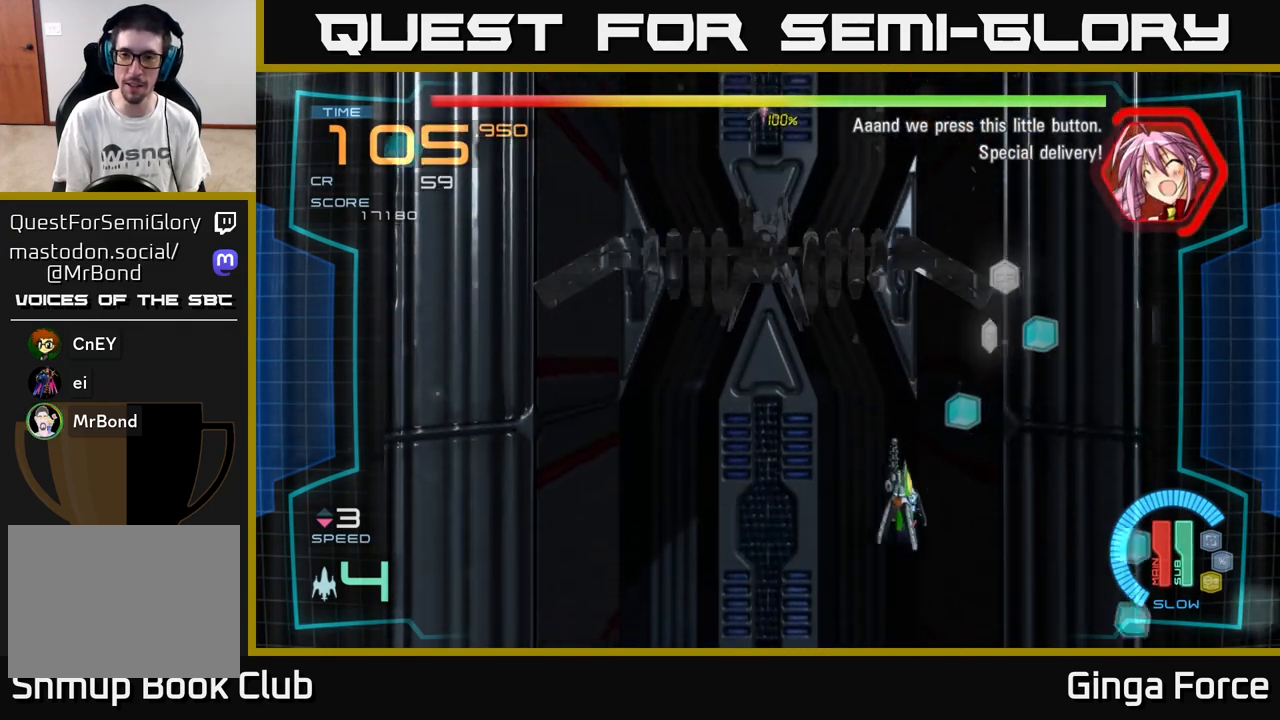
{"buttons": ["A"], "left_stick": "up-left", "events": [[333, "left_stick", "up-right"], [450, "A", "down"], [467, "left_stick", "up-left"]]}
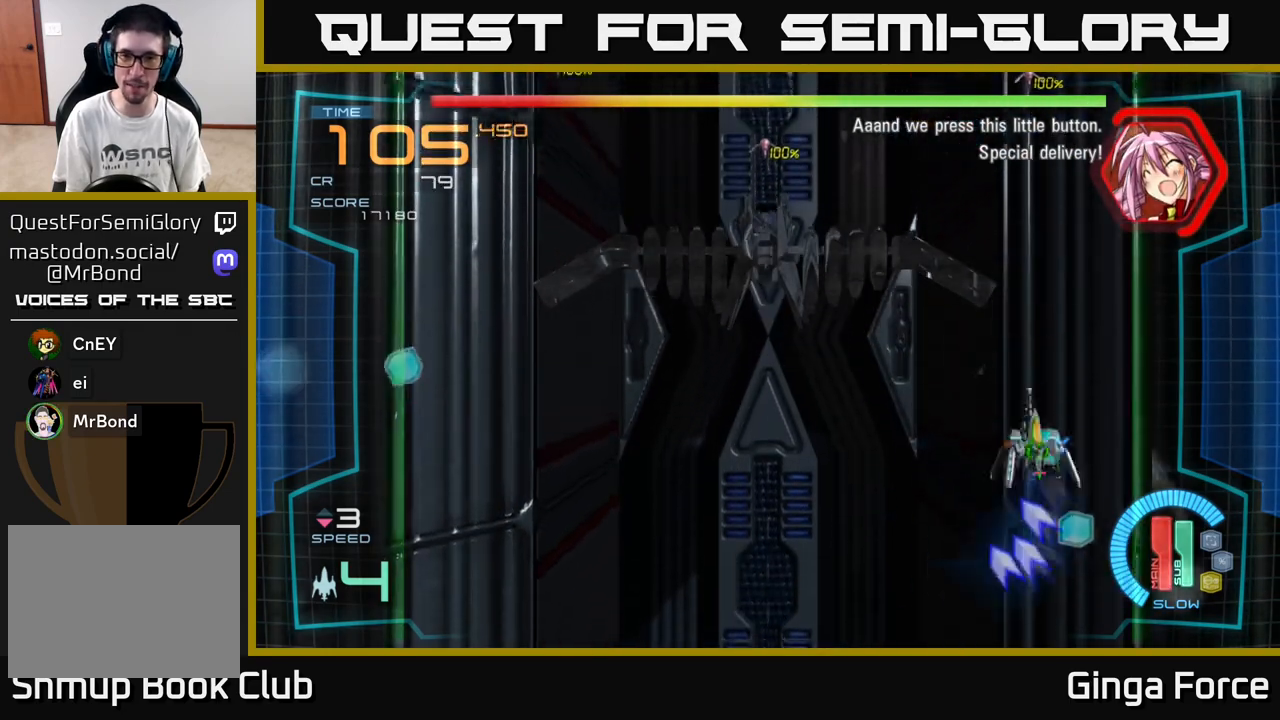
{"buttons": ["A", "X"], "left_stick": "down-left", "events": [[17, "left_stick", "left"], [183, "left_stick", "up-left"], [233, "A", "up"], [383, "A", "down"], [450, "X", "down"], [483, "left_stick", "down-left"]]}
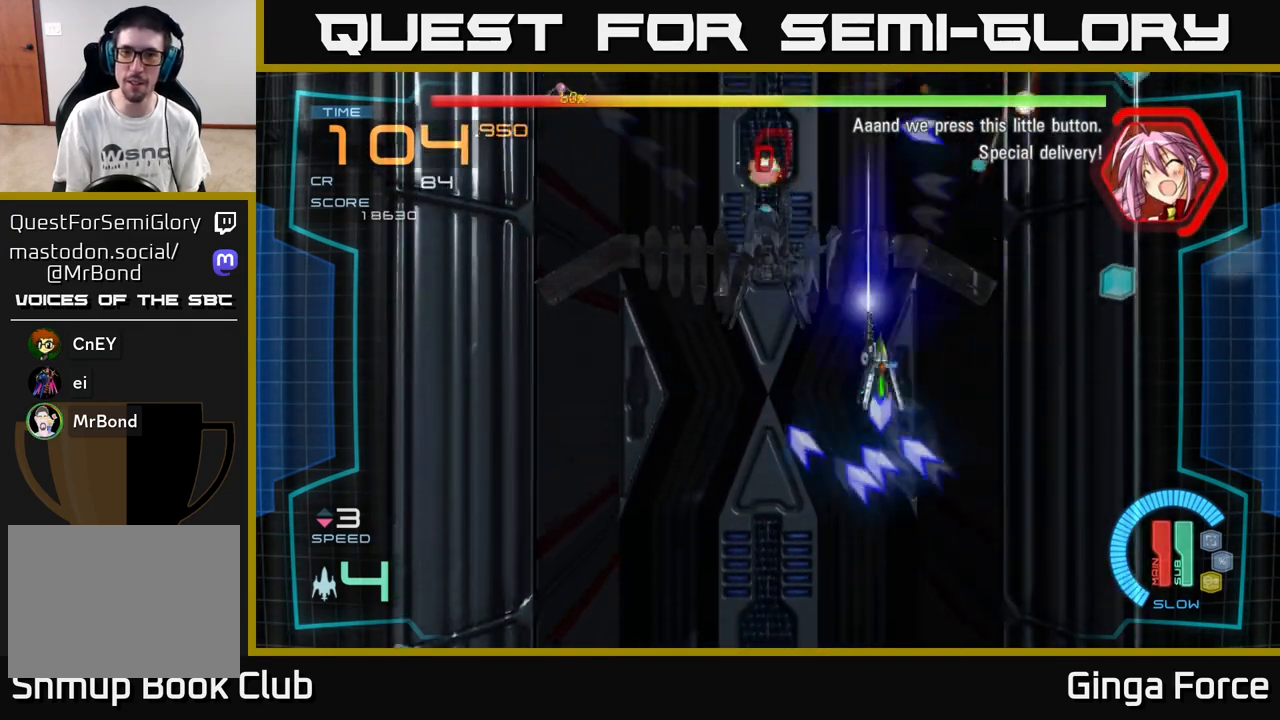
{"buttons": ["A"], "left_stick": "down-left", "events": [[133, "X", "up"], [167, "A", "up"], [267, "A", "down"], [400, "A", "up"], [483, "A", "down"]]}
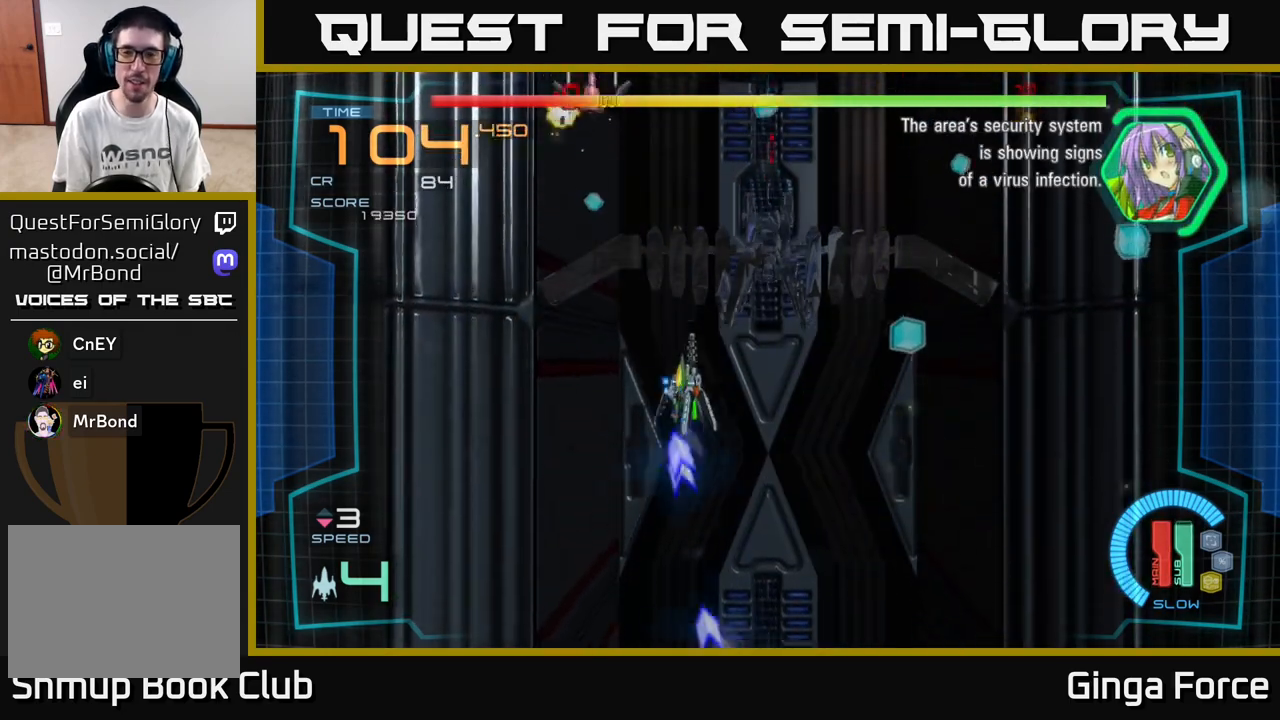
{"buttons": [], "left_stick": "right", "events": [[50, "left_stick", "down-right"], [100, "left_stick", "right"], [117, "A", "up"], [200, "A", "down"], [300, "left_stick", "up-right"], [417, "A", "up"], [483, "left_stick", "right"]]}
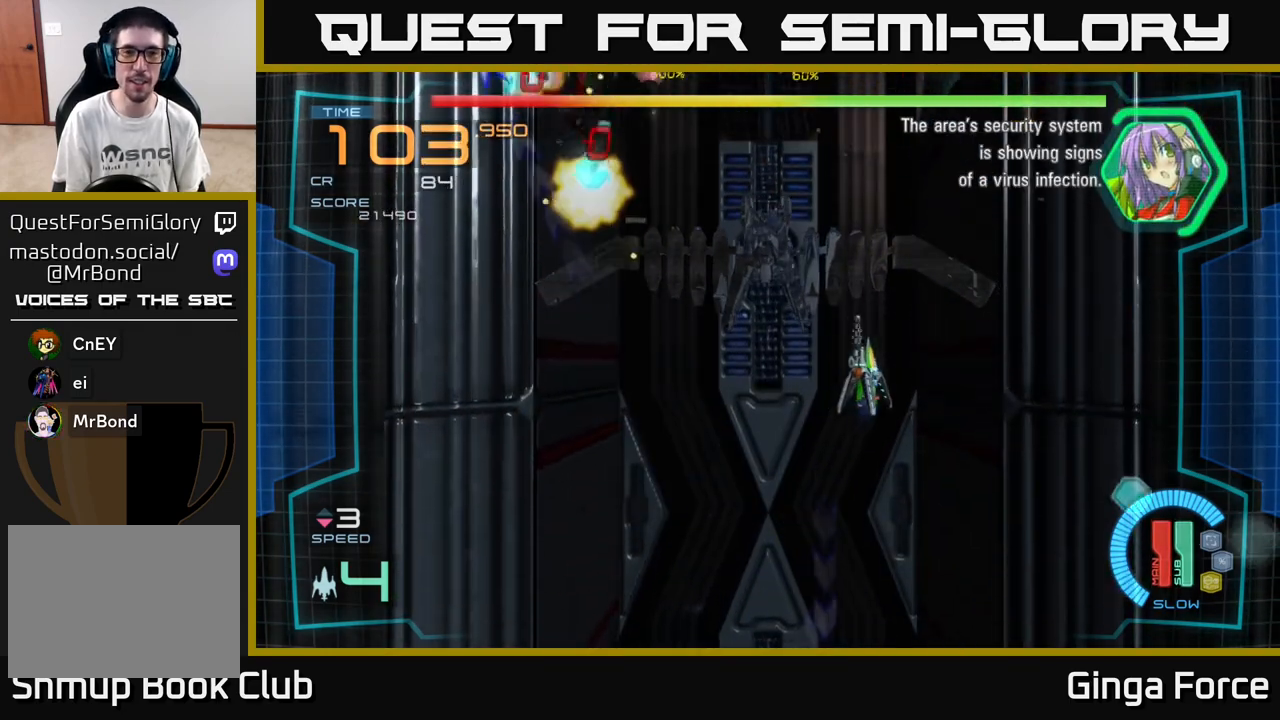
{"buttons": ["A"], "left_stick": "left", "events": [[283, "left_stick", "down"], [333, "left_stick", "down-left"], [367, "A", "down"], [433, "left_stick", "left"]]}
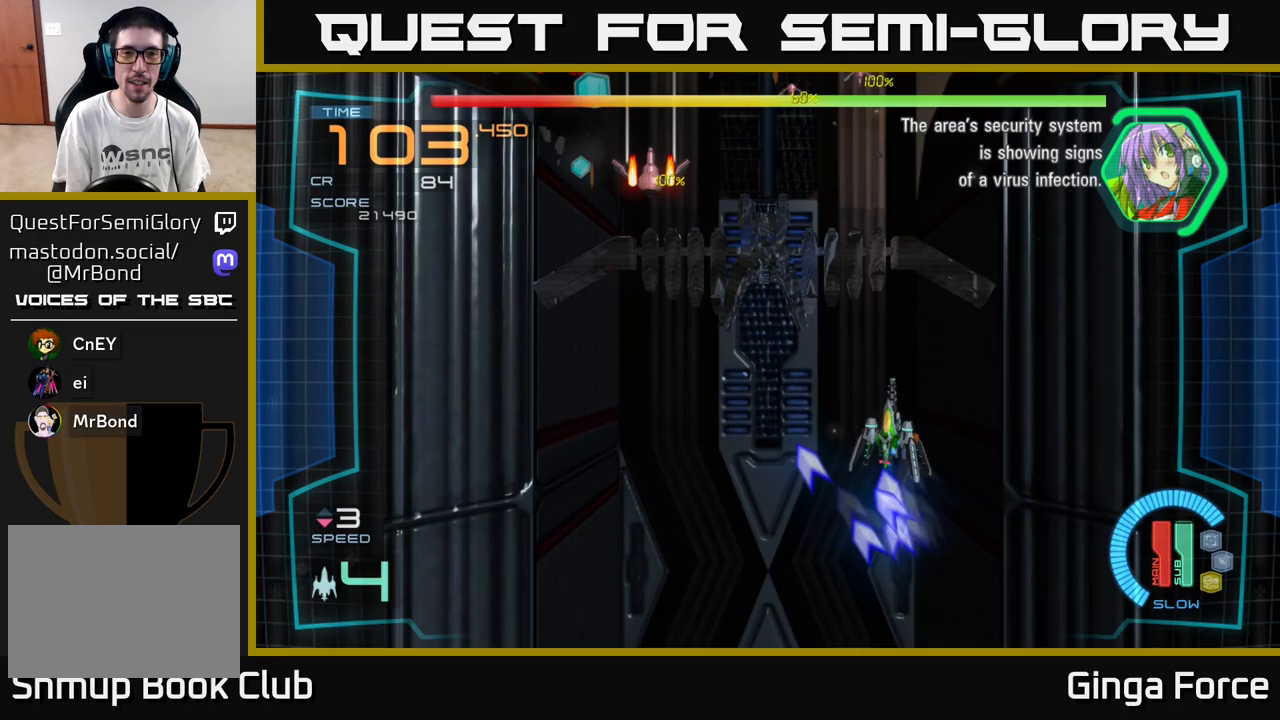
{"buttons": ["A"], "left_stick": "down-left", "events": [[33, "A", "up"], [33, "left_stick", "up-left"], [100, "A", "down"], [233, "A", "up"], [233, "left_stick", "left"], [317, "A", "down"], [400, "A", "up"], [483, "A", "down"], [500, "left_stick", "down-left"]]}
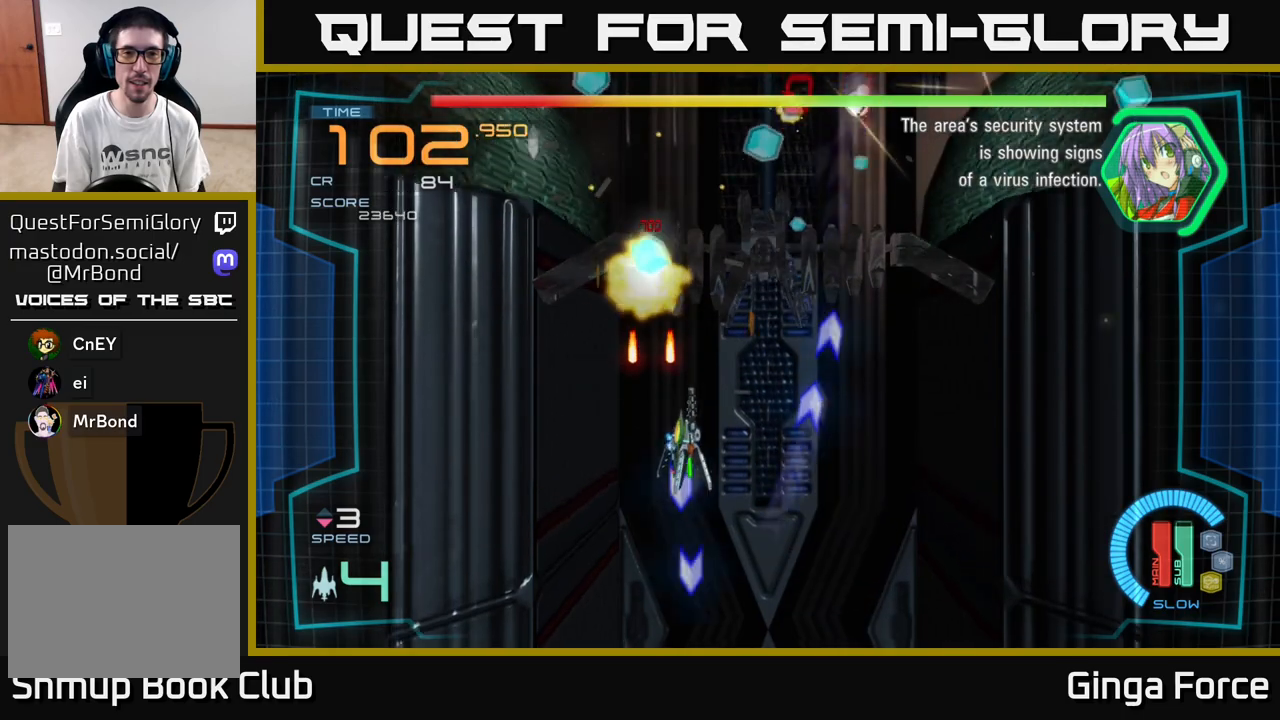
{"buttons": [], "left_stick": "up-right", "events": [[100, "A", "up"], [183, "left_stick", "down-right"], [200, "A", "down"], [233, "left_stick", "right"], [300, "A", "up"], [350, "left_stick", "up-right"]]}
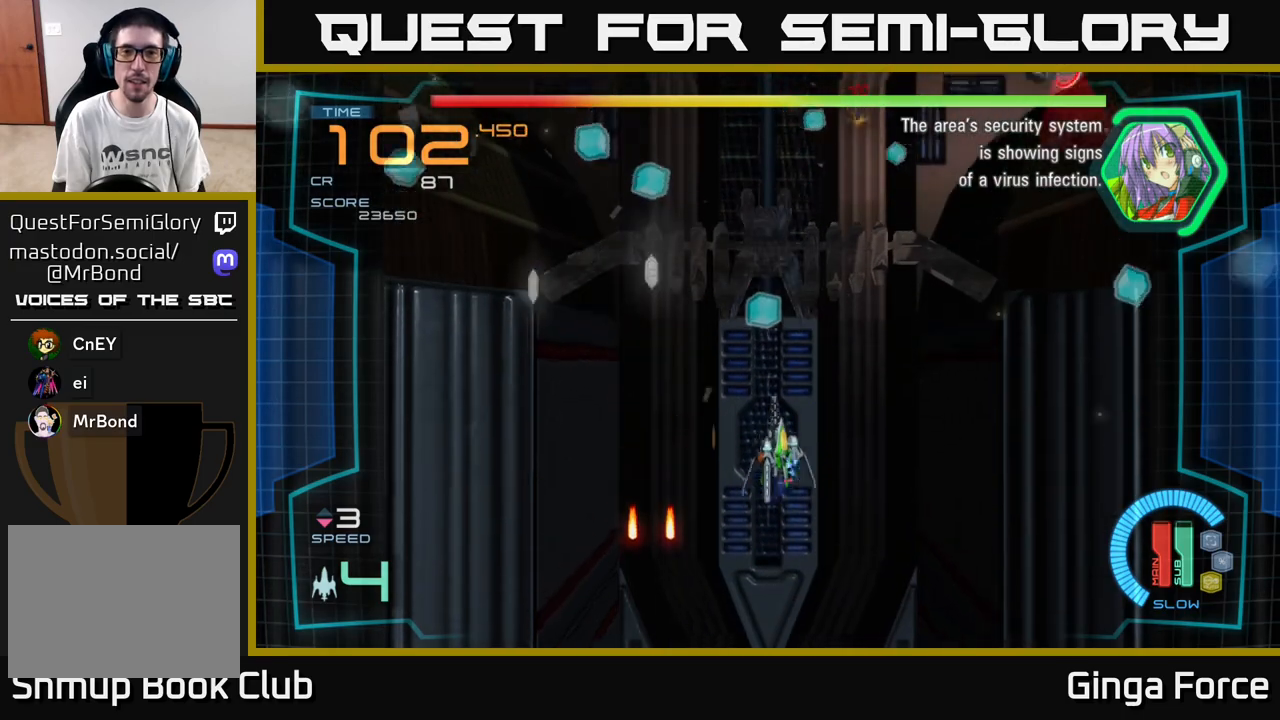
{"buttons": [], "left_stick": "left", "events": [[50, "left_stick", "up"], [217, "left_stick", "left"]]}
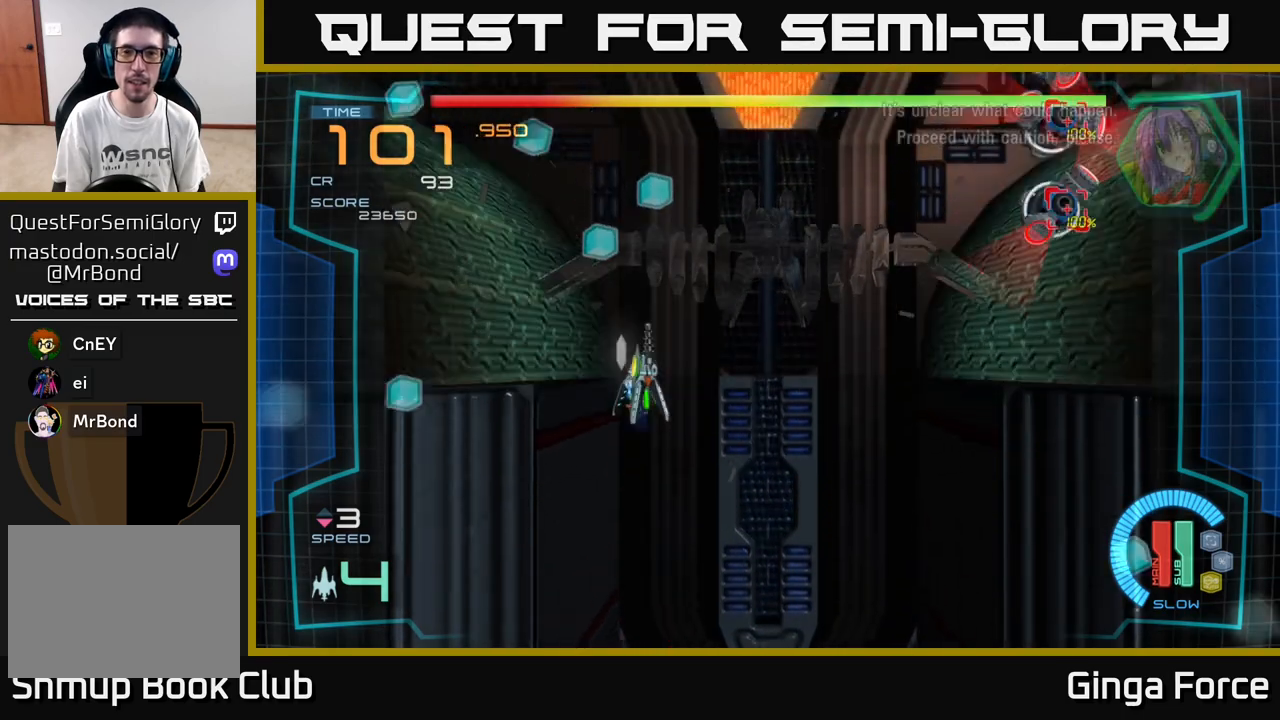
{"buttons": ["A", "X"], "left_stick": "down-right", "events": [[67, "left_stick", "up"], [83, "A", "down"], [133, "left_stick", "right"], [200, "A", "up"], [250, "A", "down"], [300, "X", "down"], [300, "left_stick", "down-right"]]}
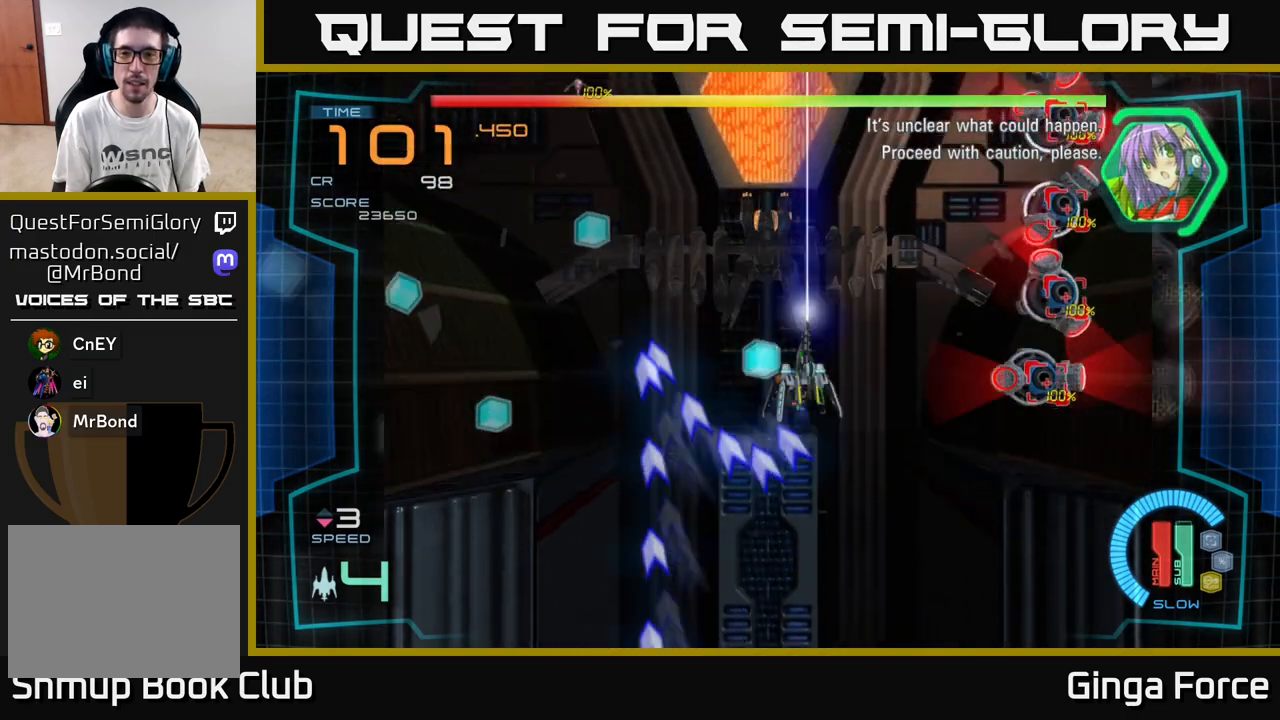
{"buttons": [], "left_stick": "down-right", "events": [[133, "X", "up"], [133, "left_stick", "down-left"], [150, "A", "up"], [383, "left_stick", "down-right"]]}
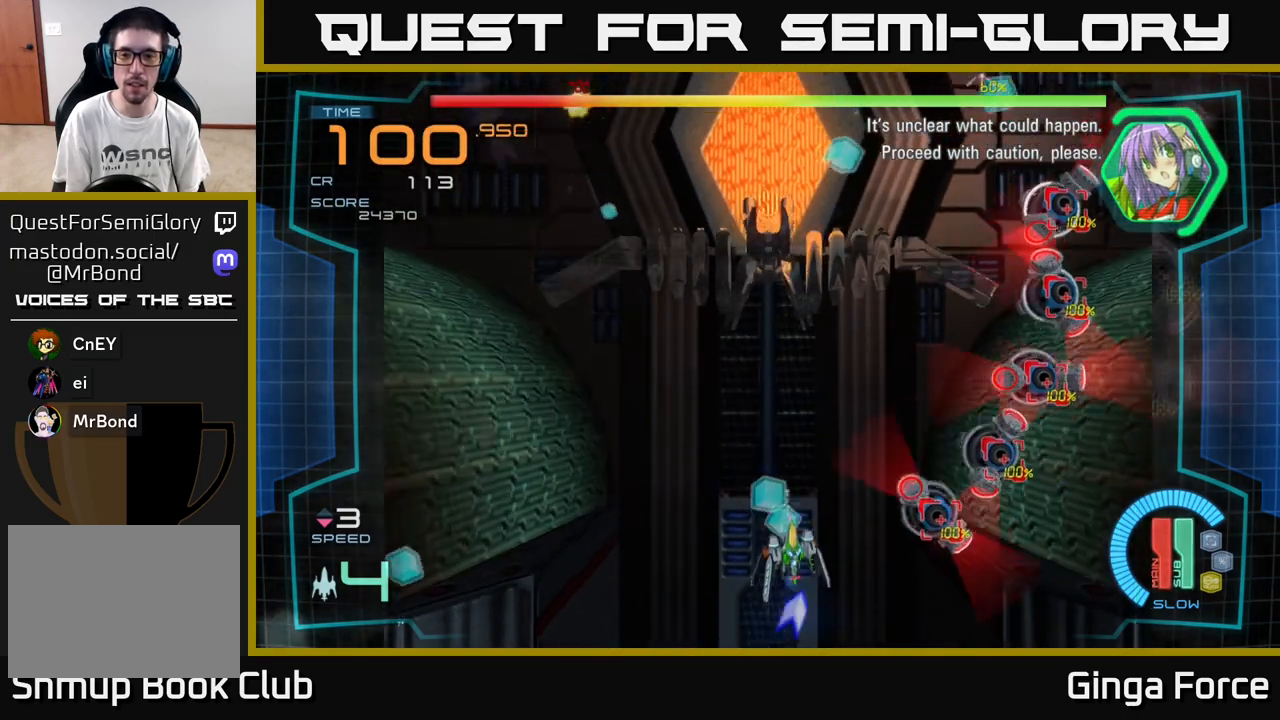
{"buttons": ["A", "X"], "left_stick": "down-right", "events": [[17, "A", "down"], [33, "left_stick", "down"], [67, "X", "down"], [183, "left_stick", "down-right"]]}
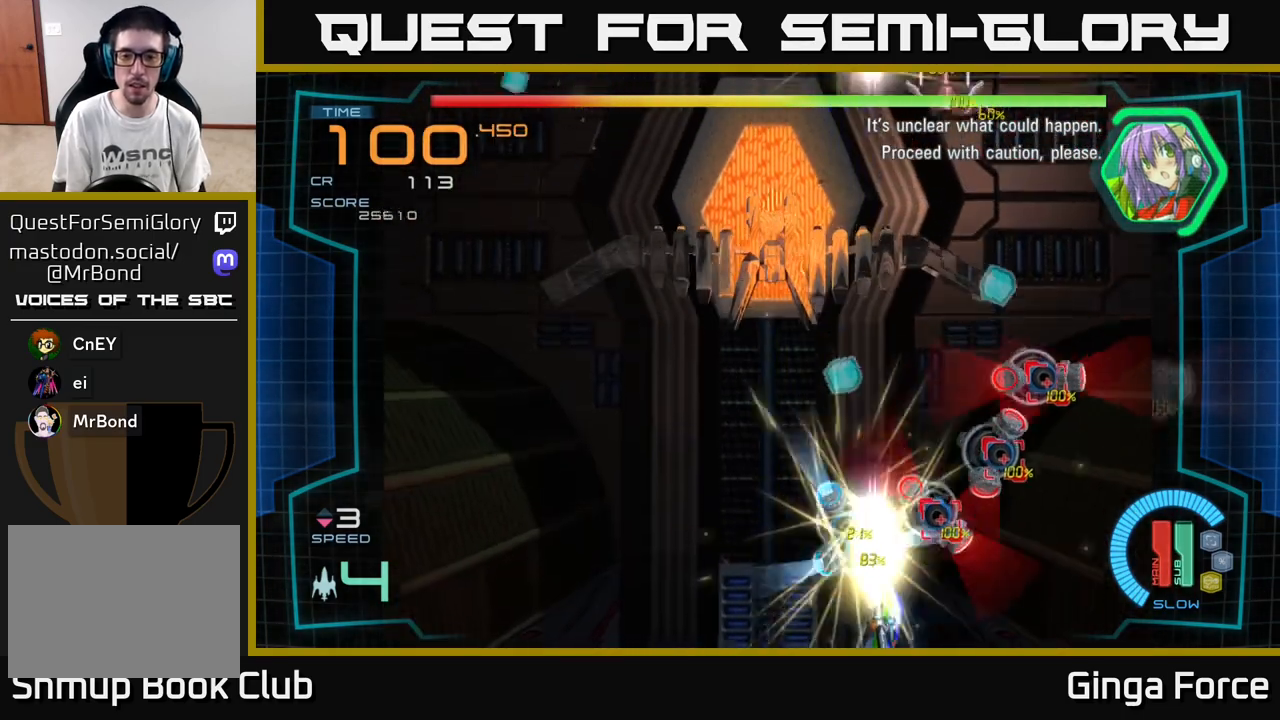
{"buttons": ["A"], "left_stick": "right", "events": [[433, "left_stick", "right"], [500, "X", "up"]]}
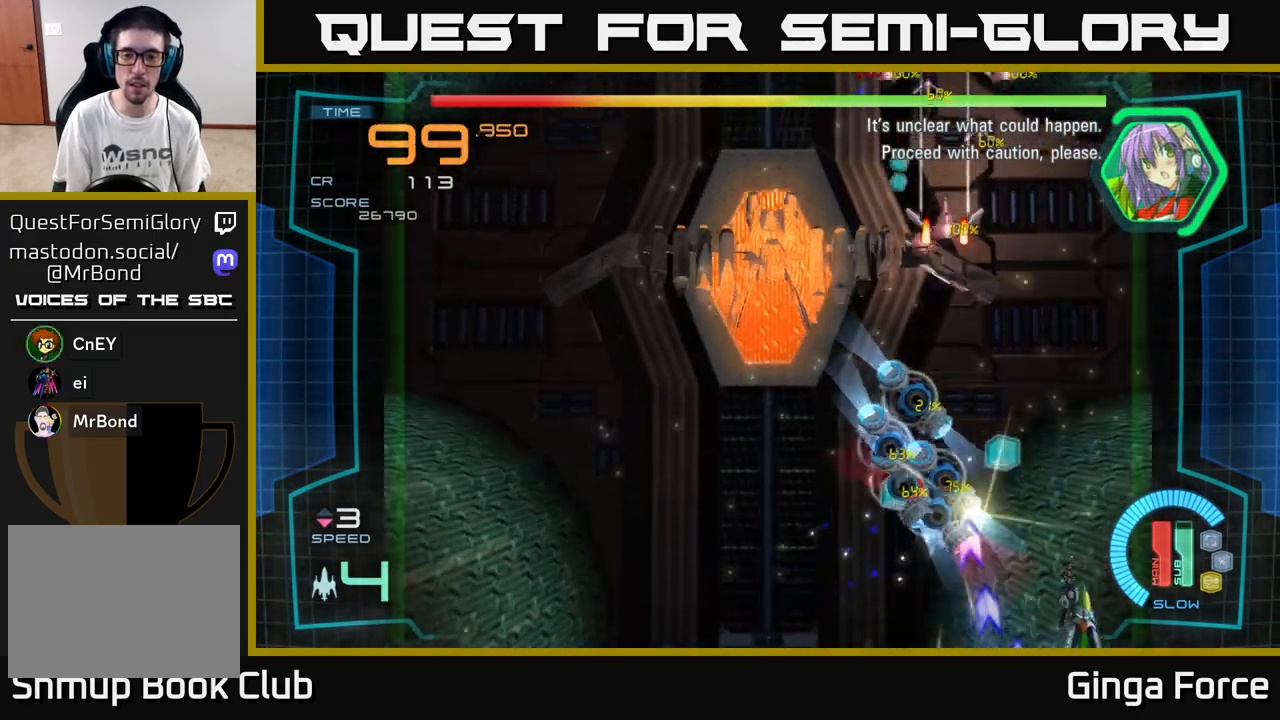
{"buttons": [], "left_stick": "left", "events": [[17, "A", "up"], [350, "left_stick", "center"], [467, "left_stick", "left"]]}
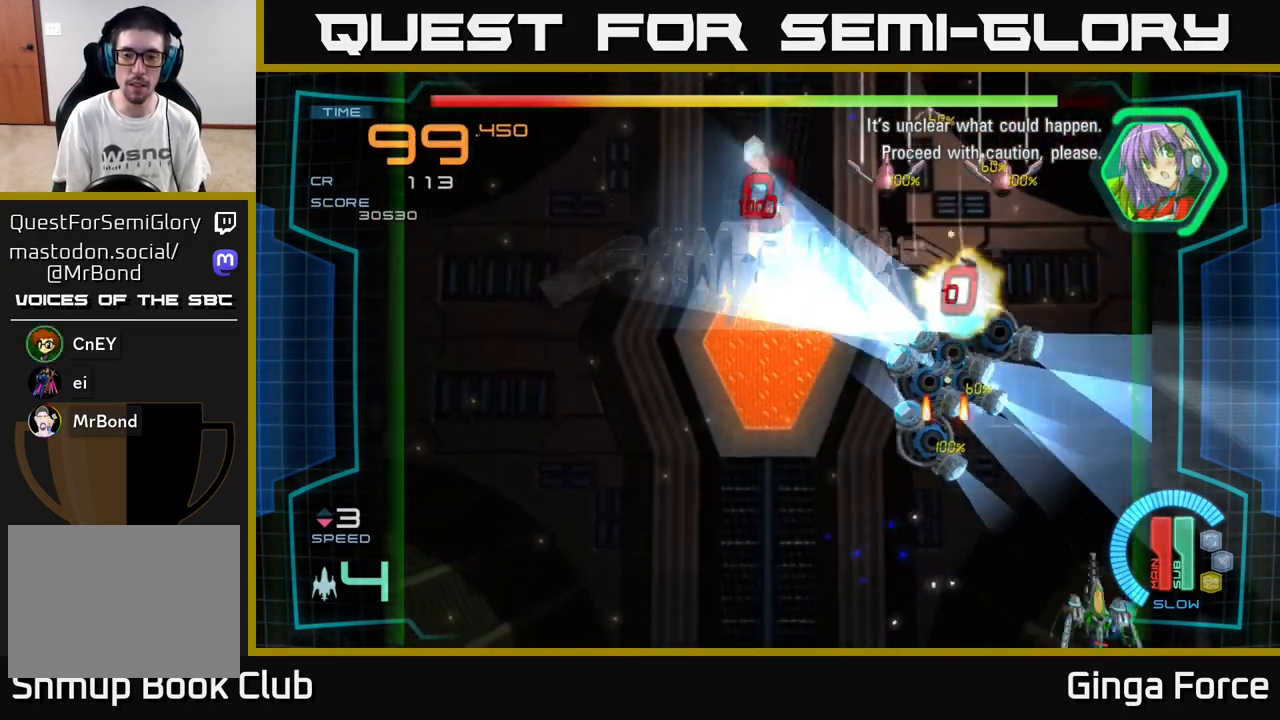
{"buttons": [], "left_stick": "left", "events": []}
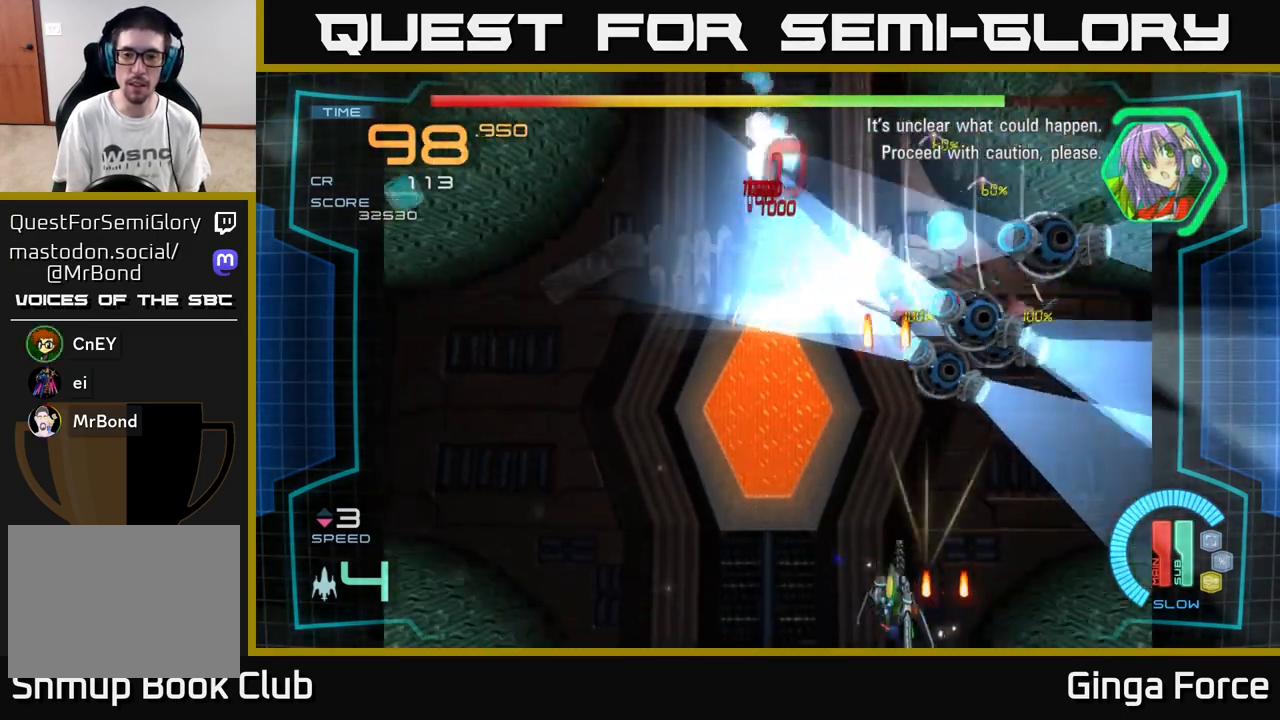
{"buttons": [], "left_stick": "down-left", "events": [[217, "left_stick", "up"], [300, "left_stick", "right"], [317, "A", "down"], [450, "left_stick", "down-left"], [467, "A", "up"]]}
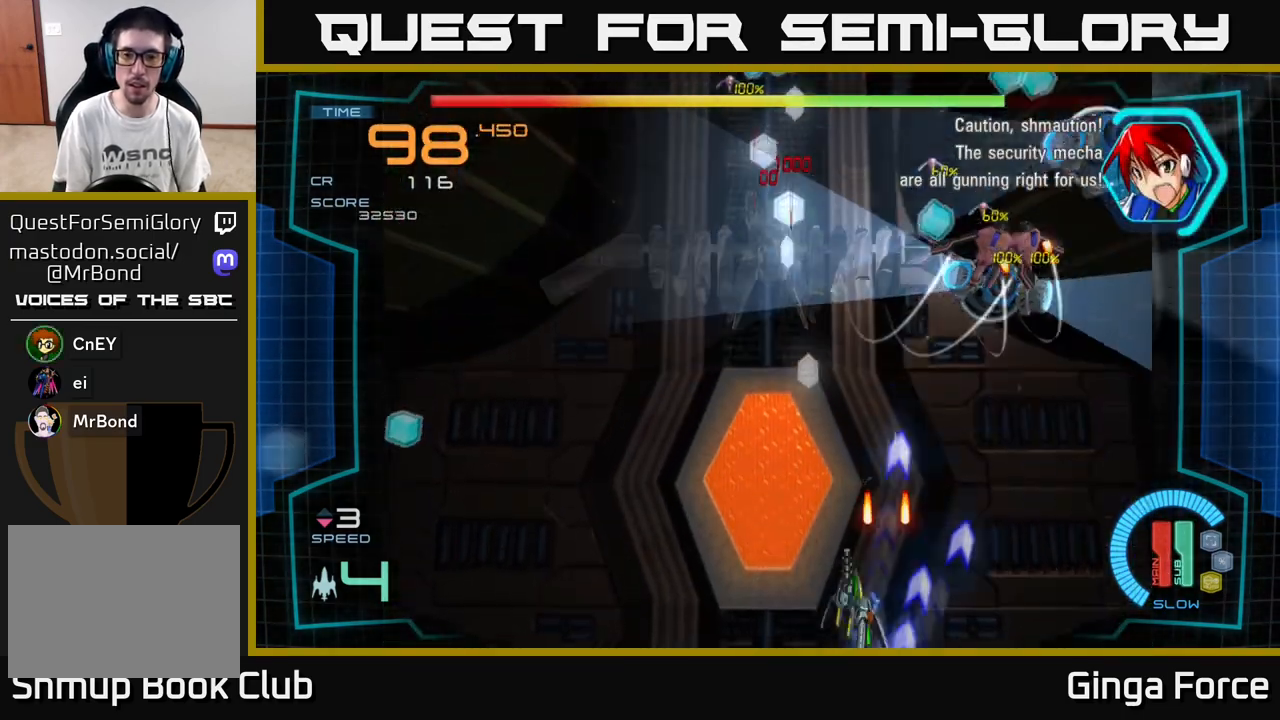
{"buttons": [], "left_stick": "left", "events": [[50, "A", "down"], [83, "left_stick", "left"], [117, "A", "up"], [183, "A", "down"], [200, "left_stick", "up-left"], [283, "A", "up"], [367, "A", "down"], [450, "A", "up"], [450, "left_stick", "left"]]}
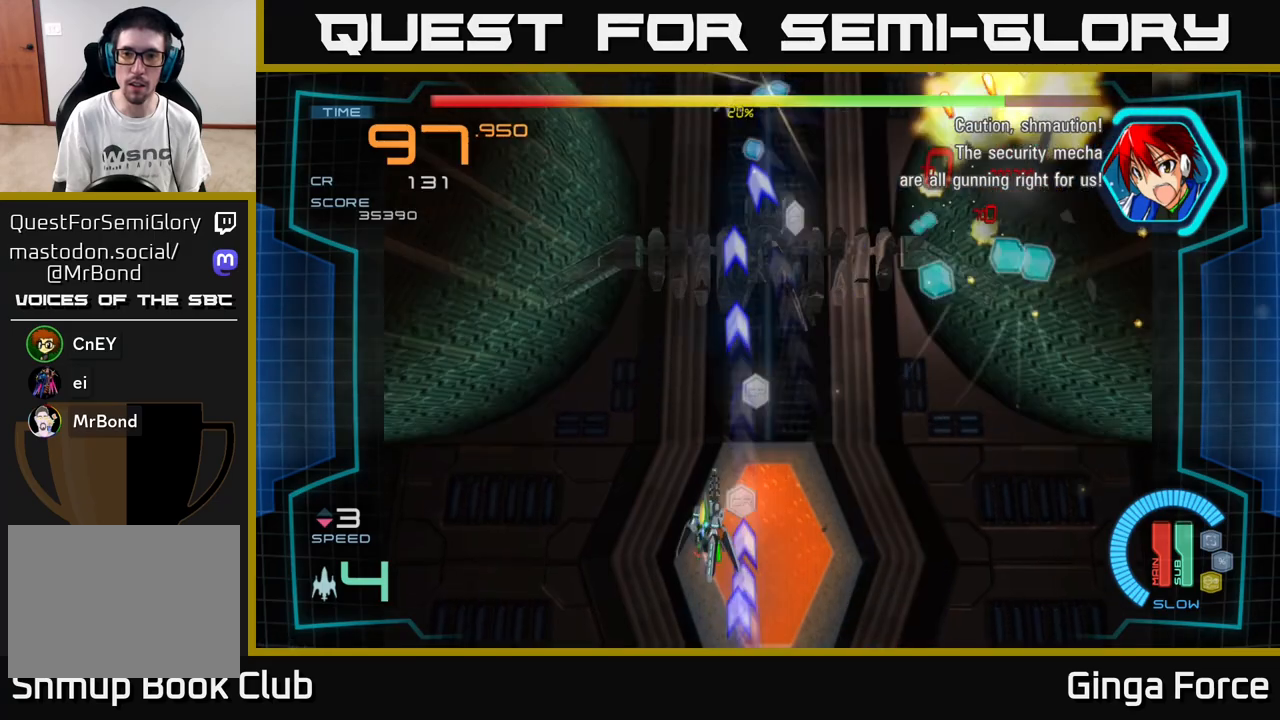
{"buttons": [], "left_stick": "down-right", "events": [[167, "left_stick", "up-right"], [417, "left_stick", "down-right"]]}